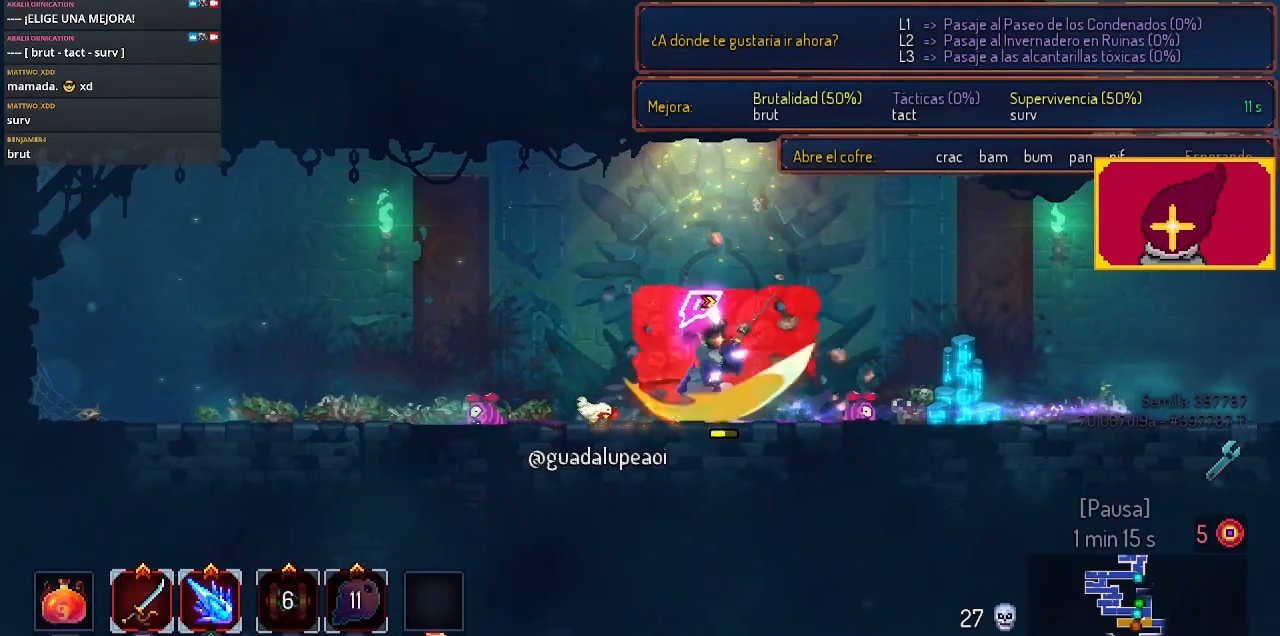
Gameplay with a controller (PlayStation layout); each line is a JSON object with the inputs held at the frame after it. "events" lists button and stick changes between this image and that frame as [ms after this image, input, new state], when the widget could be followed in between.
{"buttons": ["SQUARE", "DPAD_LEFT"], "left_stick": "center", "right_stick": "center", "events": [[100, "SQUARE", "down"], [233, "SQUARE", "up"], [300, "SQUARE", "down"], [333, "DPAD_LEFT", "down"], [400, "SQUARE", "up"], [433, "SQUARE", "down"]]}
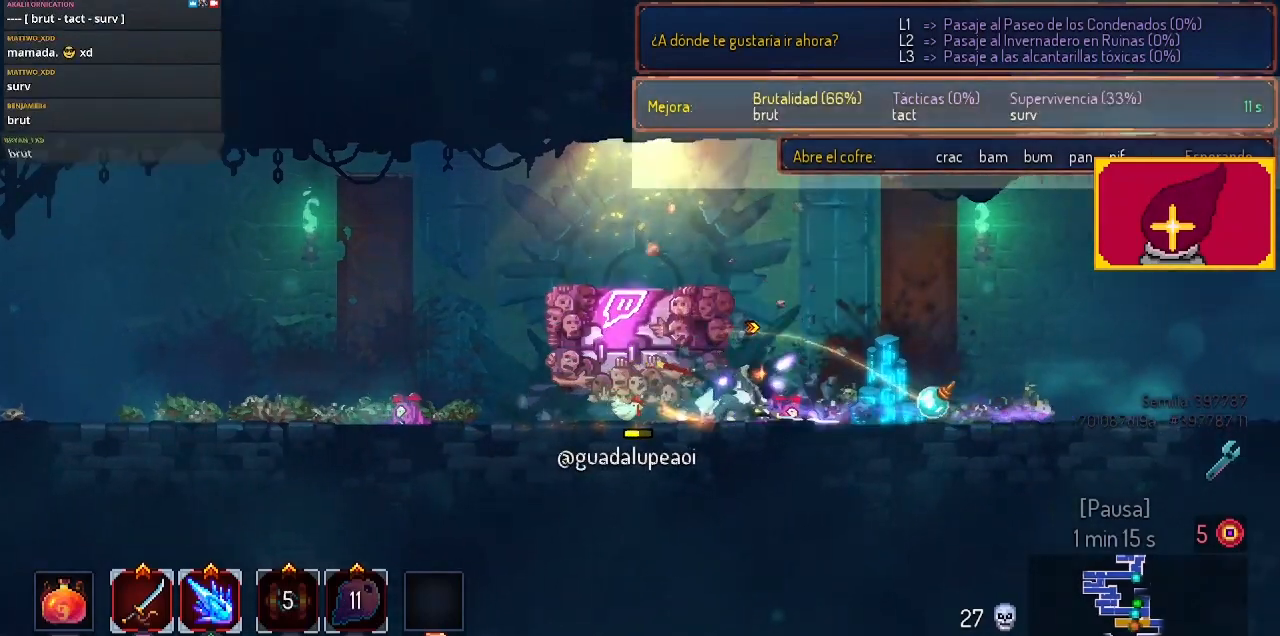
{"buttons": [], "left_stick": "center", "right_stick": "center", "events": [[100, "SQUARE", "up"], [200, "DPAD_LEFT", "up"], [267, "SQUARE", "down"], [333, "SQUARE", "up"], [367, "SQUARE", "down"], [500, "SQUARE", "up"]]}
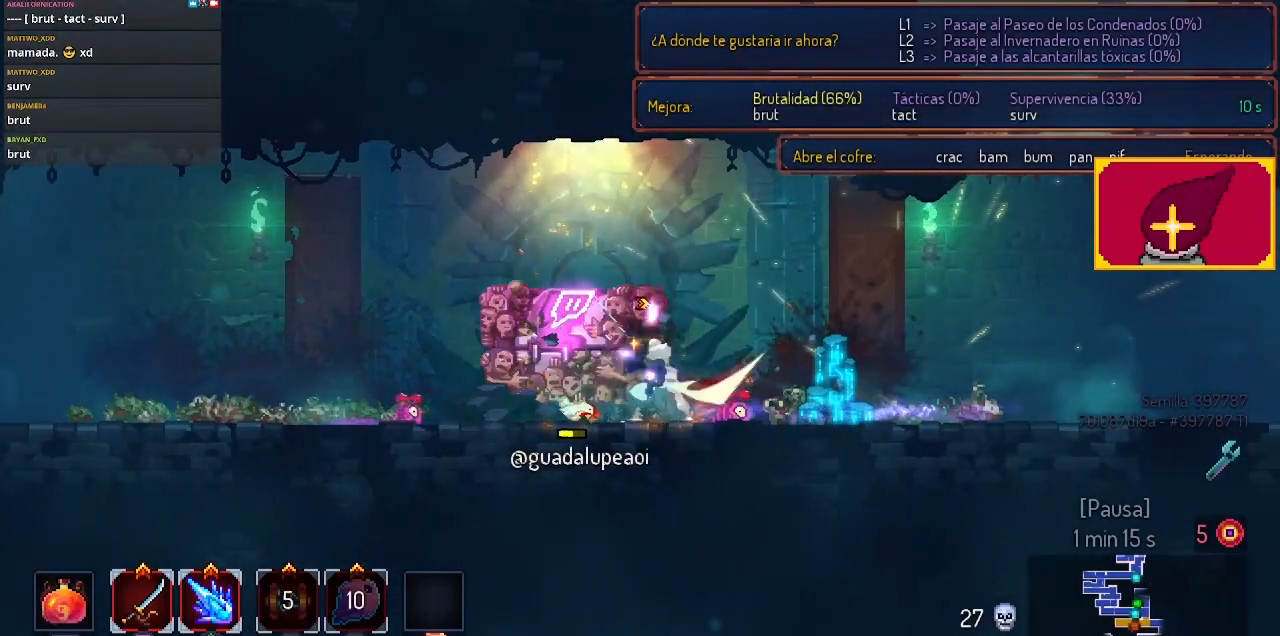
{"buttons": ["SQUARE"], "left_stick": "center", "right_stick": "center", "events": [[67, "SQUARE", "down"], [167, "SQUARE", "up"], [233, "SQUARE", "down"], [367, "SQUARE", "up"], [400, "SQUARE", "down"]]}
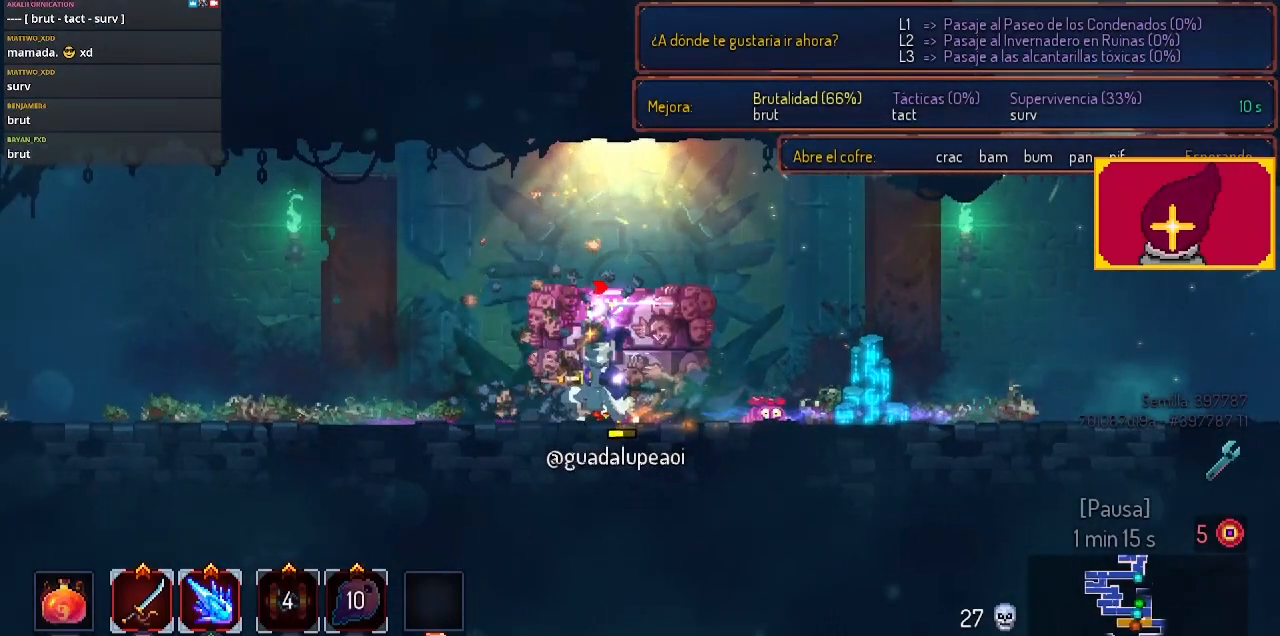
{"buttons": [], "left_stick": "center", "right_stick": "center", "events": [[233, "SQUARE", "up"]]}
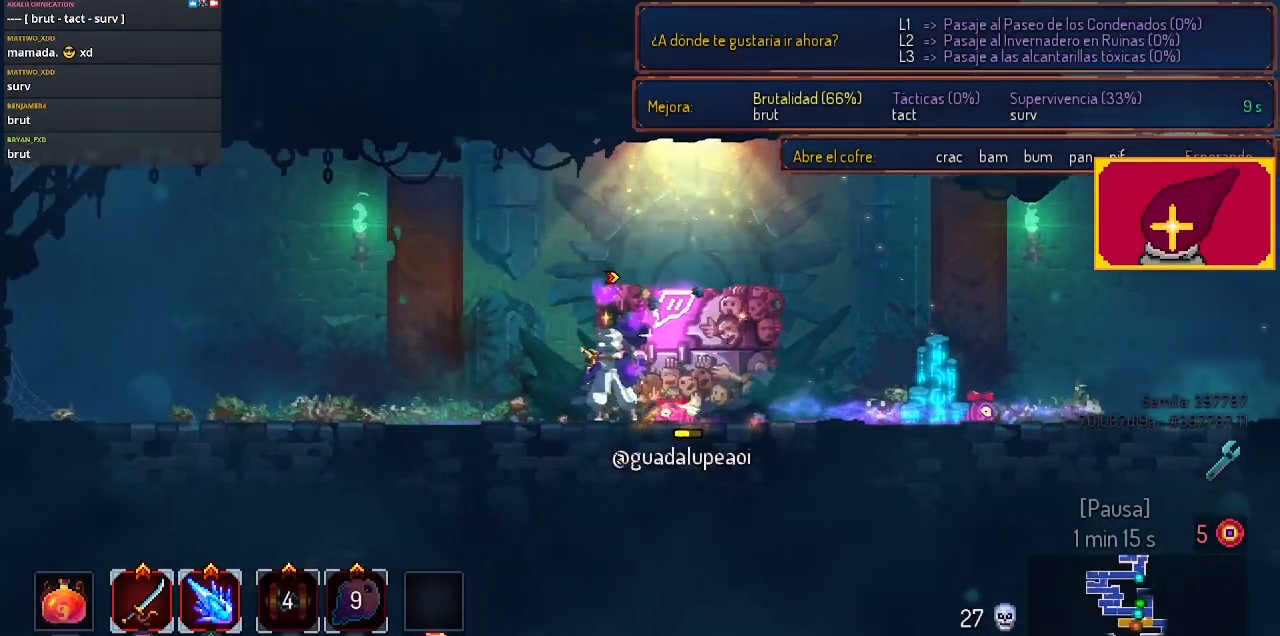
{"buttons": ["SQUARE"], "left_stick": "center", "right_stick": "center", "events": [[133, "SQUARE", "down"], [267, "DPAD_RIGHT", "down"], [433, "DPAD_RIGHT", "up"]]}
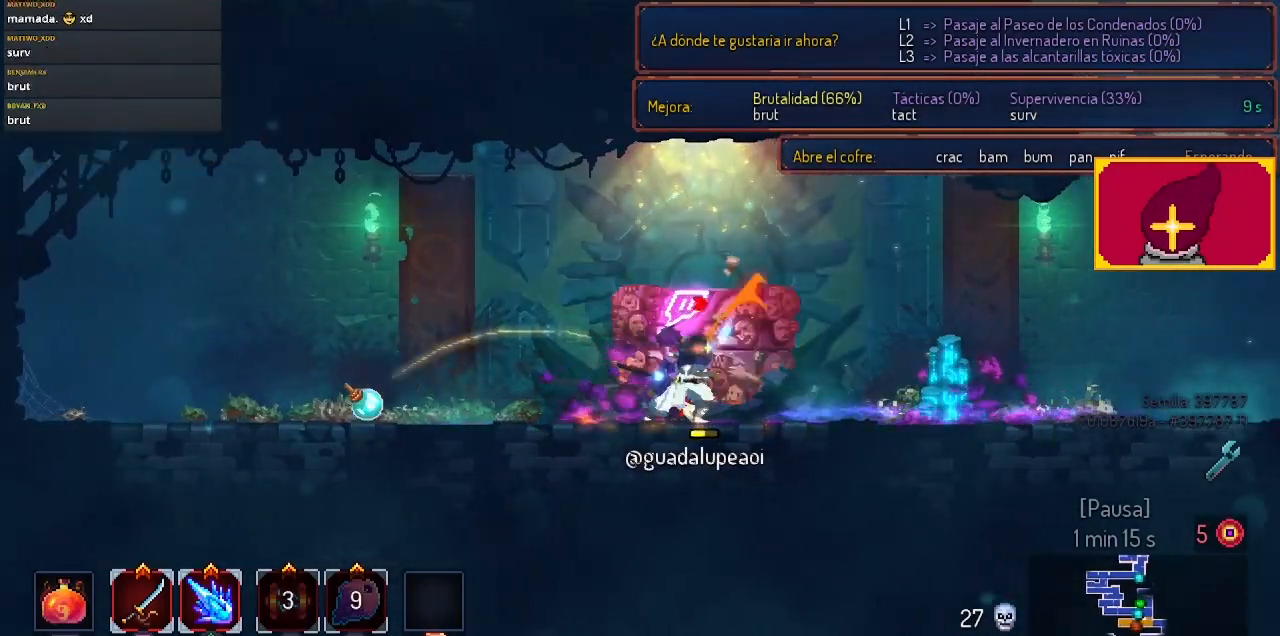
{"buttons": ["SQUARE"], "left_stick": "center", "right_stick": "center", "events": []}
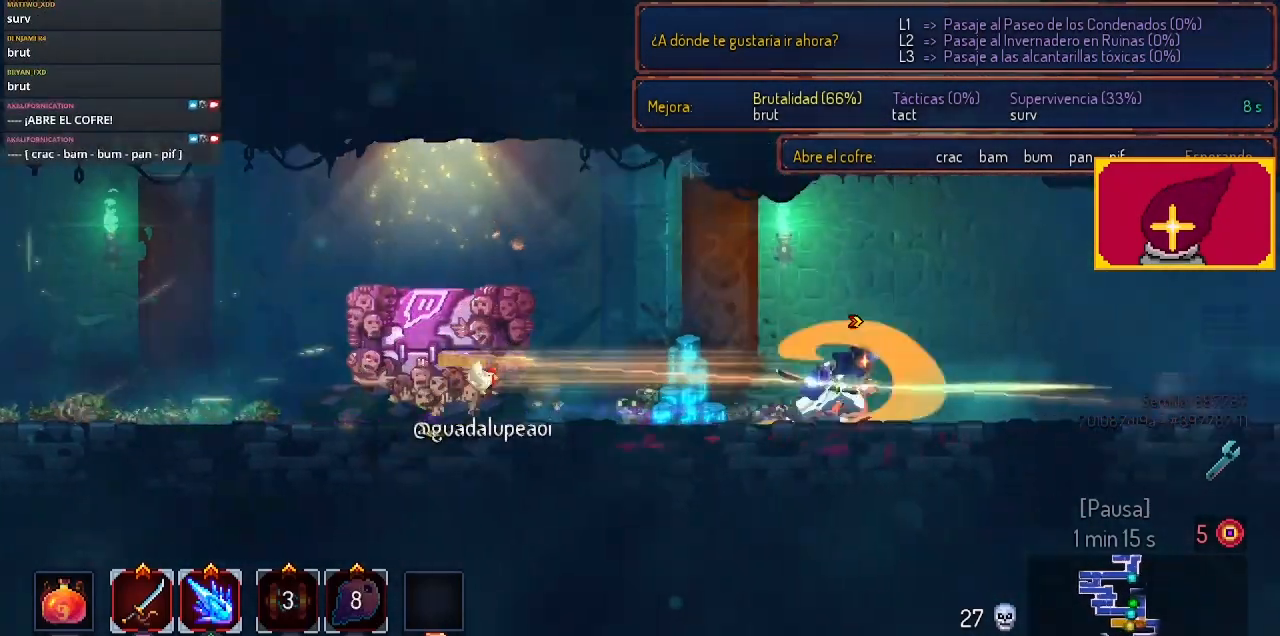
{"buttons": ["DPAD_LEFT"], "left_stick": "center", "right_stick": "center", "events": [[167, "DPAD_LEFT", "down"], [267, "SQUARE", "up"]]}
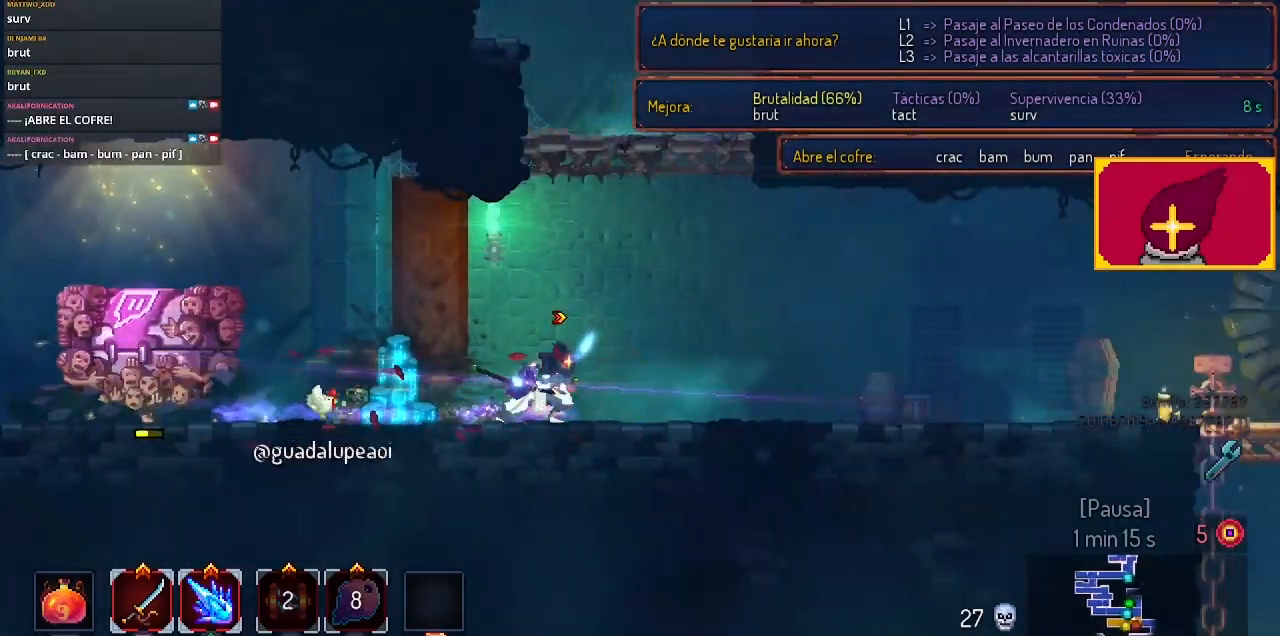
{"buttons": ["SQUARE"], "left_stick": "center", "right_stick": "center", "events": [[333, "SQUARE", "down"], [467, "DPAD_LEFT", "up"]]}
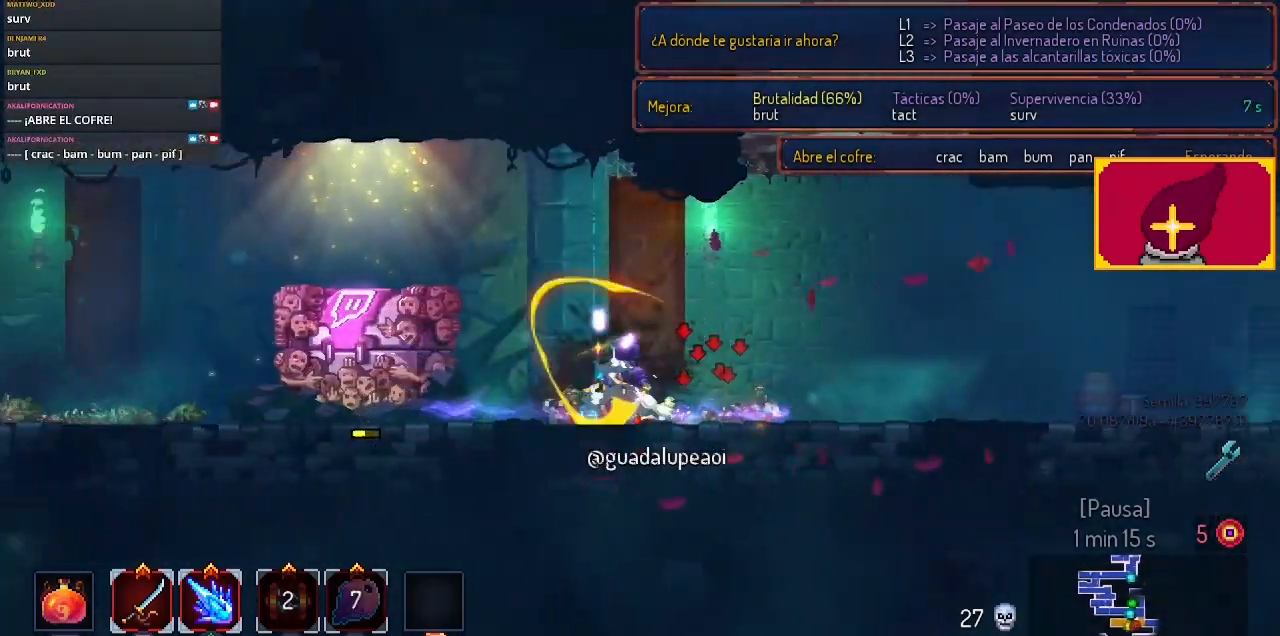
{"buttons": ["SQUARE"], "left_stick": "center", "right_stick": "center", "events": []}
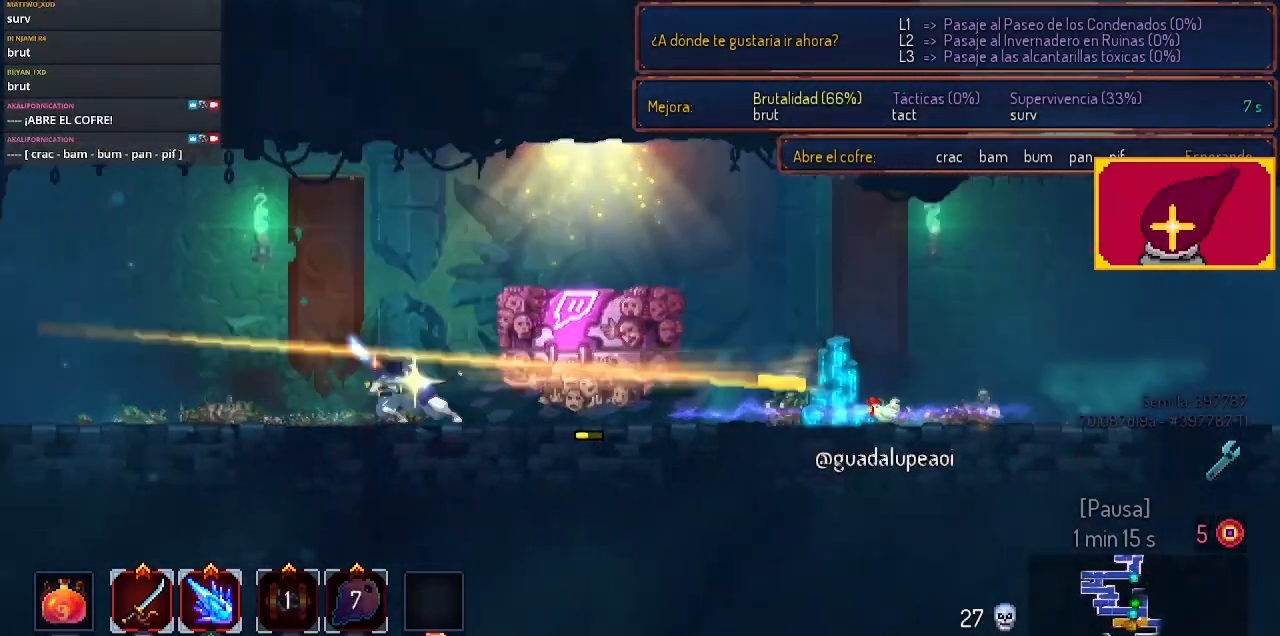
{"buttons": [], "left_stick": "center", "right_stick": "center", "events": [[433, "SQUARE", "up"]]}
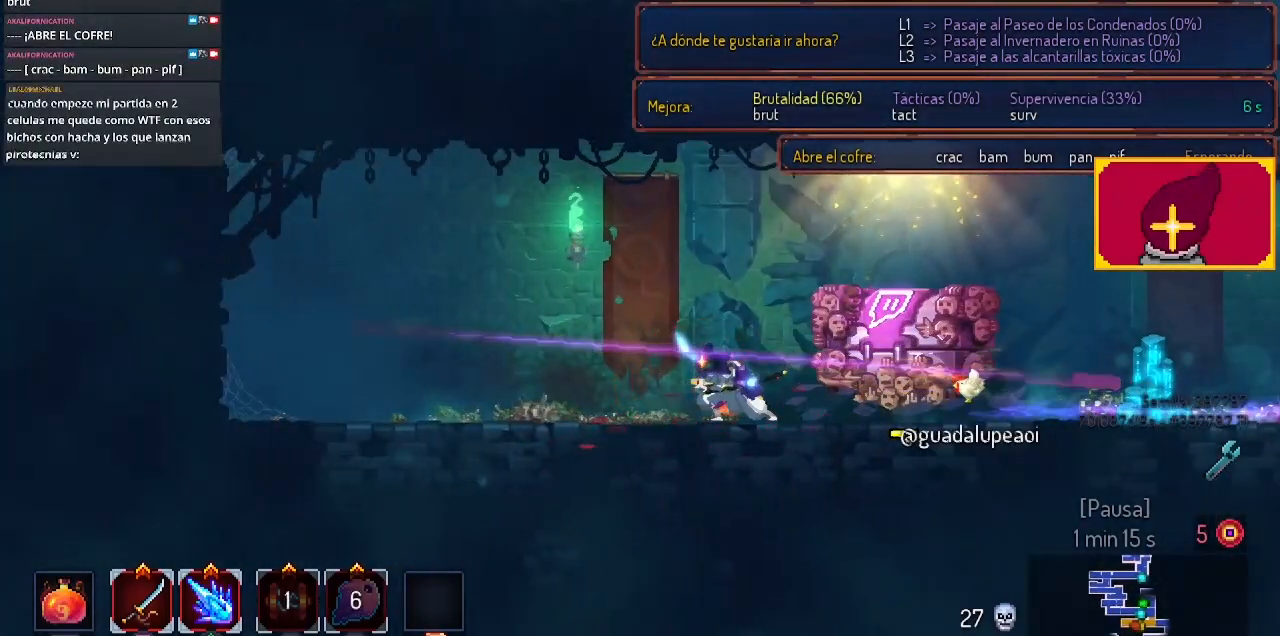
{"buttons": [], "left_stick": "center", "right_stick": "center", "events": [[233, "DPAD_RIGHT", "down"], [233, "SQUARE", "down"], [333, "SQUARE", "up"], [367, "DPAD_RIGHT", "up"], [400, "SQUARE", "down"], [500, "SQUARE", "up"]]}
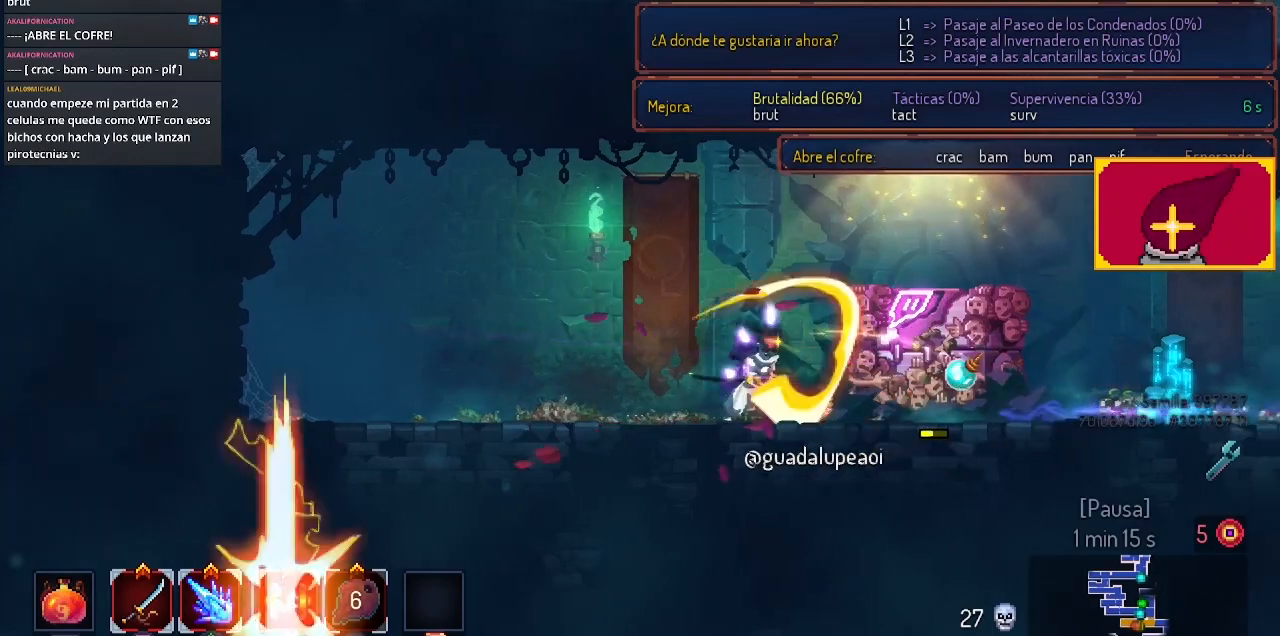
{"buttons": ["SQUARE"], "left_stick": "center", "right_stick": "center", "events": [[100, "SQUARE", "down"], [200, "SQUARE", "up"], [333, "SQUARE", "down"], [367, "SQUARE", "up"], [467, "SQUARE", "down"]]}
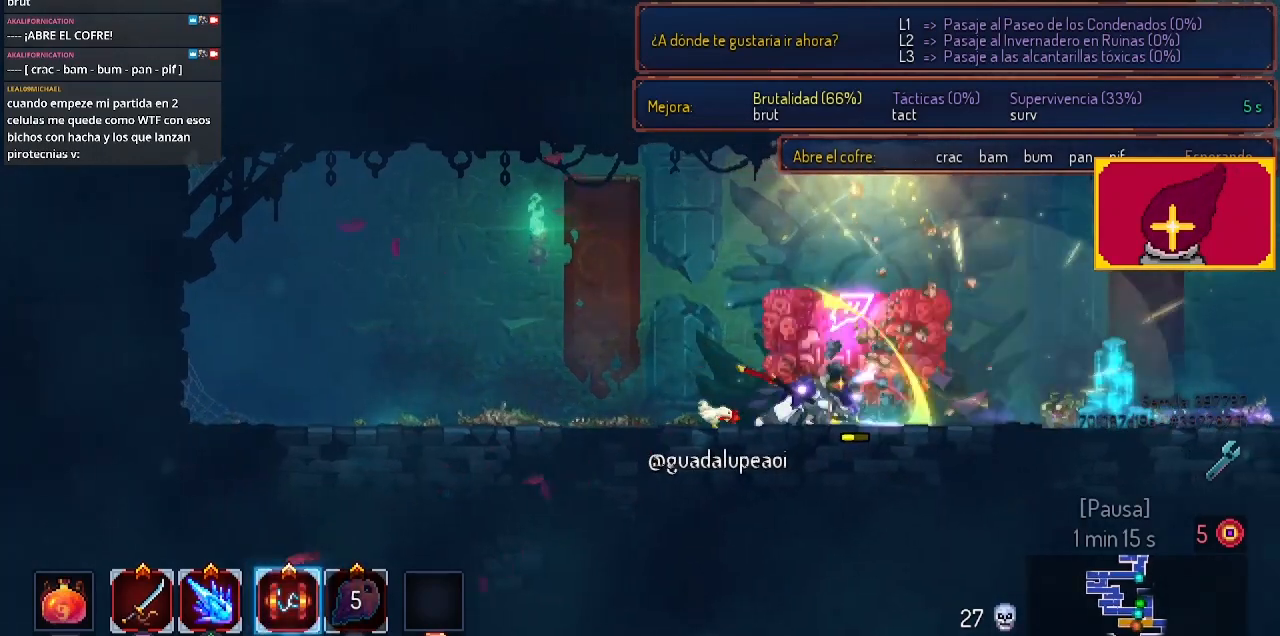
{"buttons": ["DPAD_LEFT"], "left_stick": "center", "right_stick": "center", "events": [[200, "SQUARE", "up"], [267, "SQUARE", "down"], [367, "SQUARE", "up"], [467, "DPAD_LEFT", "down"]]}
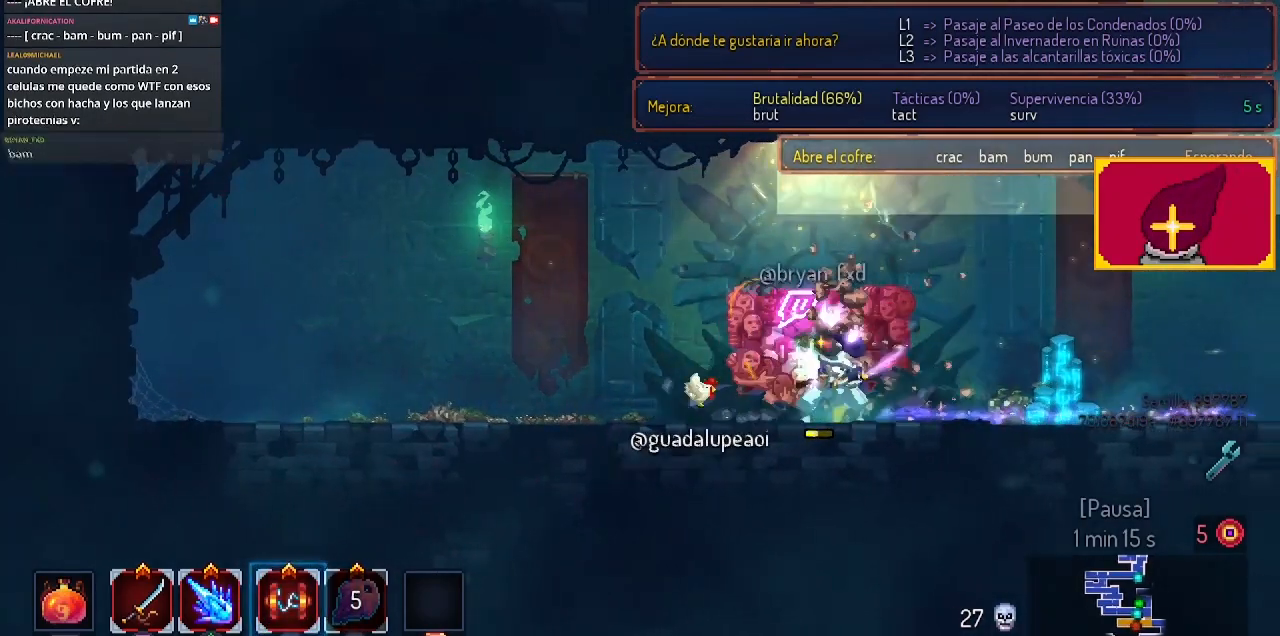
{"buttons": ["DPAD_RIGHT"], "left_stick": "center", "right_stick": "center", "events": [[133, "CIRCLE", "down"], [333, "CIRCLE", "up"], [367, "DPAD_LEFT", "up"], [433, "DPAD_RIGHT", "down"]]}
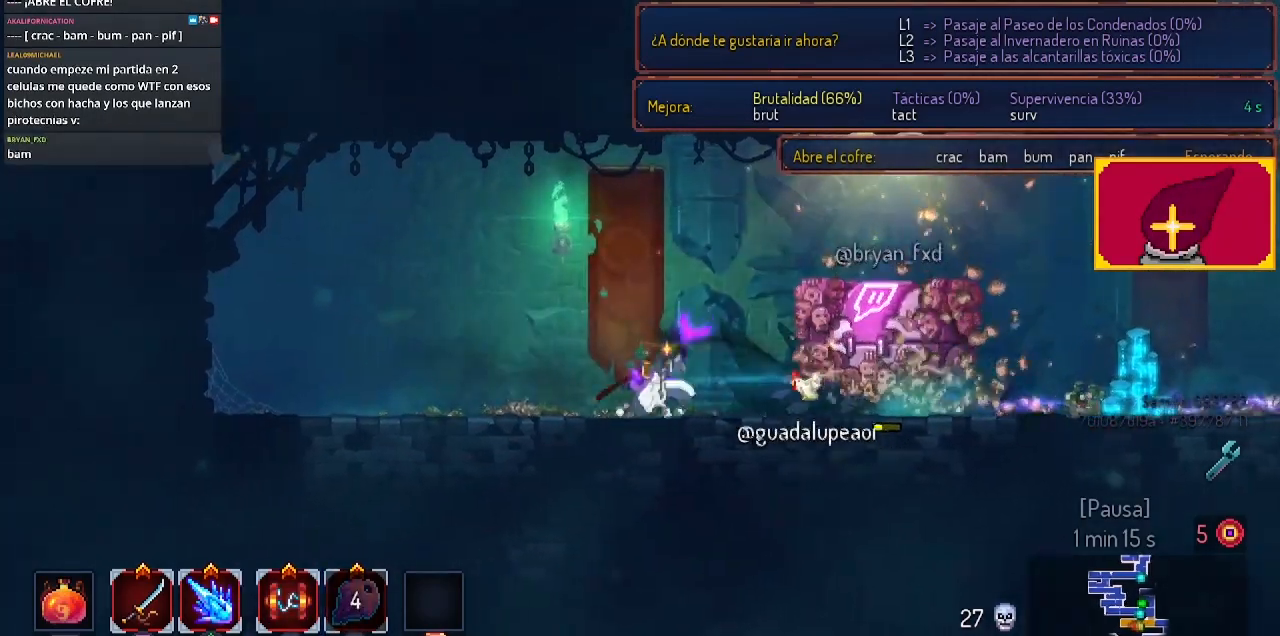
{"buttons": ["SQUARE"], "left_stick": "center", "right_stick": "center", "events": [[200, "L1", "down"], [200, "L2", "down"], [300, "SQUARE", "down"], [367, "L1", "up"], [367, "L2", "up"], [367, "SQUARE", "up"], [467, "DPAD_RIGHT", "up"], [467, "SQUARE", "down"]]}
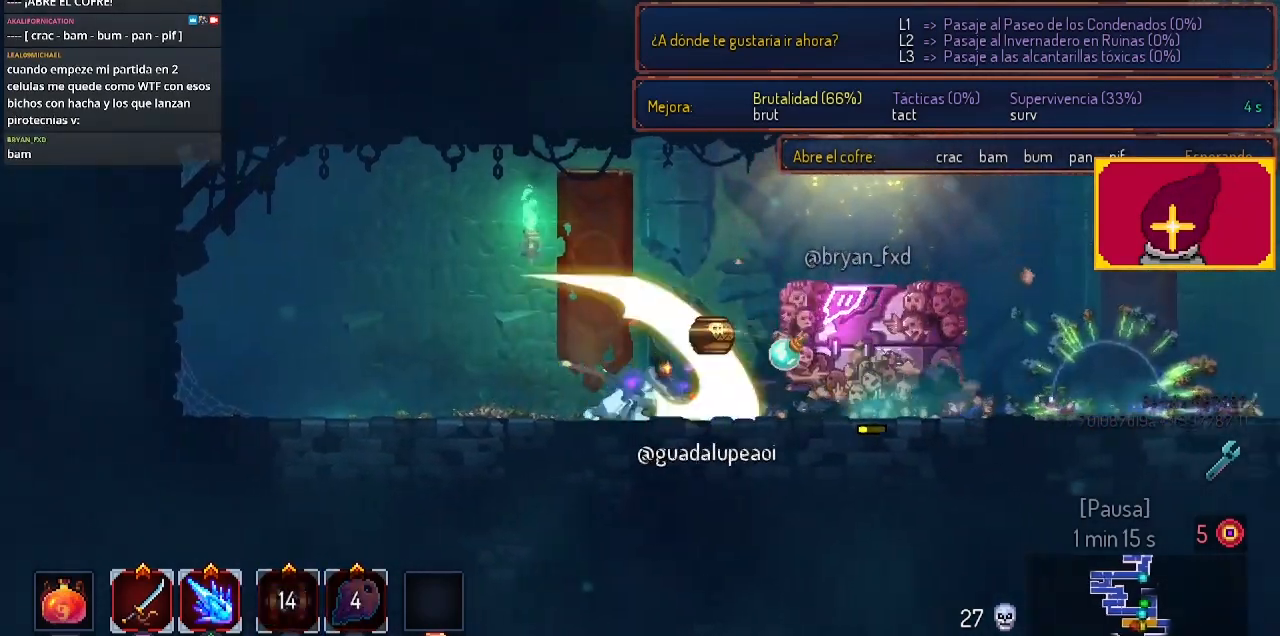
{"buttons": ["SQUARE"], "left_stick": "center", "right_stick": "center", "events": [[67, "SQUARE", "up"], [167, "SQUARE", "down"], [267, "SQUARE", "up"], [333, "SQUARE", "down"], [433, "SQUARE", "up"], [500, "SQUARE", "down"]]}
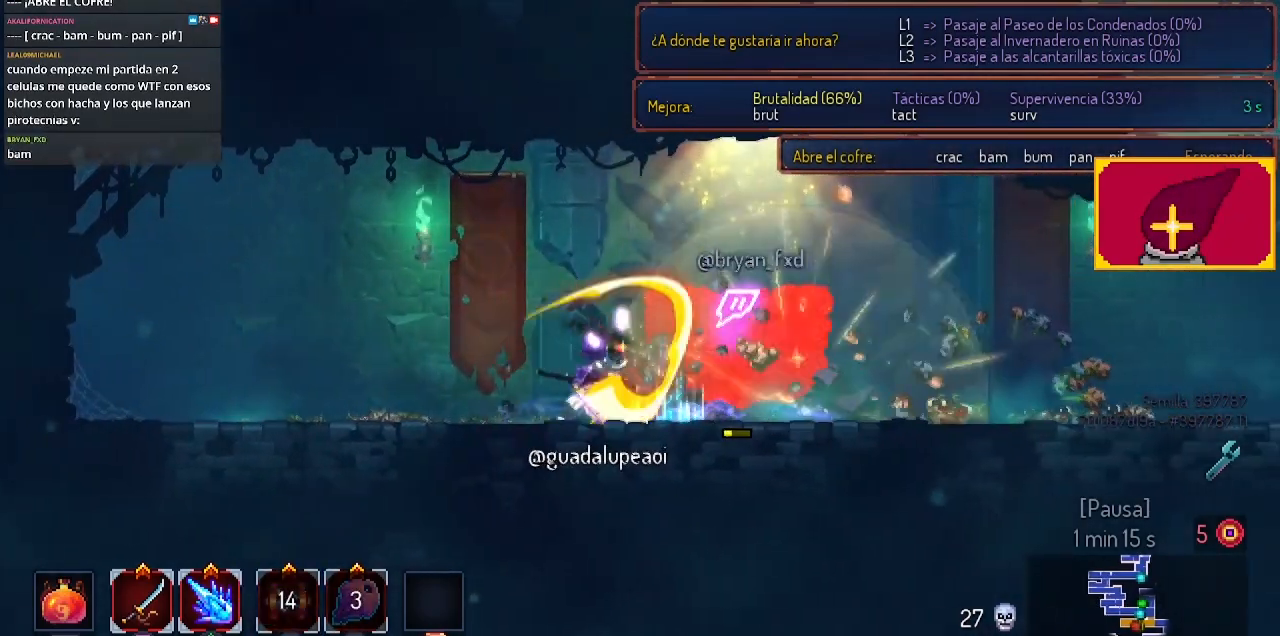
{"buttons": ["SQUARE"], "left_stick": "center", "right_stick": "center", "events": [[100, "SQUARE", "up"], [200, "SQUARE", "down"], [367, "SQUARE", "up"], [433, "SQUARE", "down"]]}
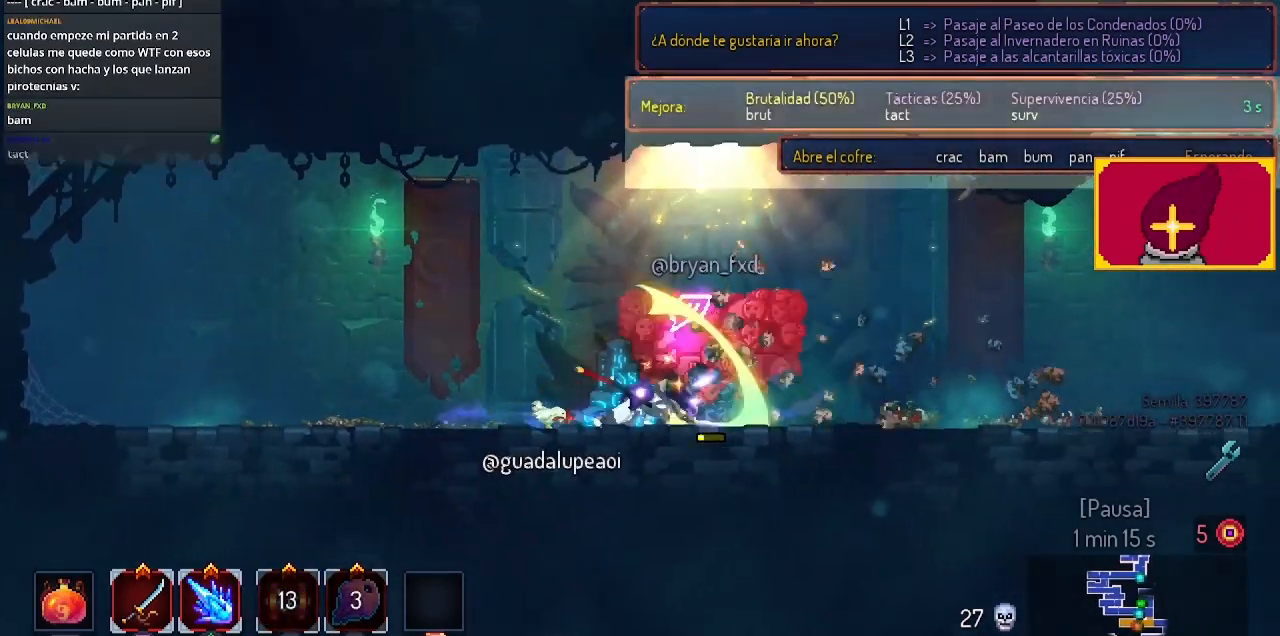
{"buttons": ["DPAD_LEFT"], "left_stick": "center", "right_stick": "center", "events": [[67, "SQUARE", "up"], [167, "SQUARE", "down"], [300, "DPAD_LEFT", "down"], [300, "SQUARE", "up"], [400, "SQUARE", "down"], [500, "SQUARE", "up"]]}
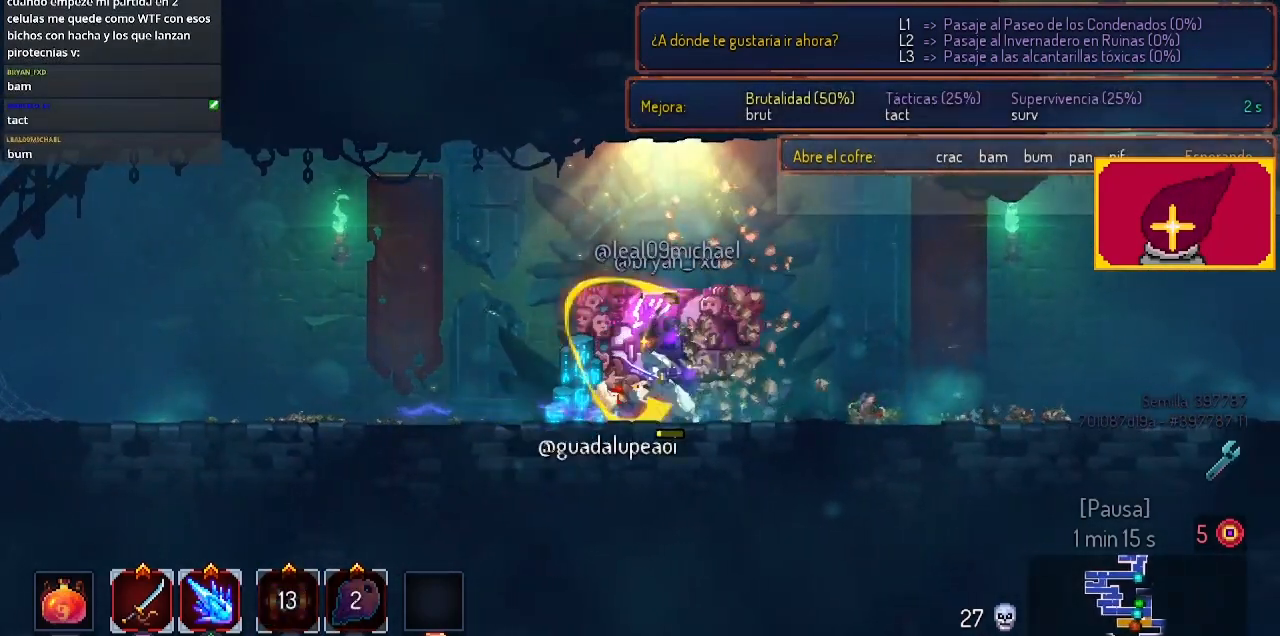
{"buttons": ["DPAD_RIGHT"], "left_stick": "center", "right_stick": "center", "events": [[67, "SQUARE", "down"], [133, "SQUARE", "up"], [200, "DPAD_LEFT", "up"], [300, "CIRCLE", "down"], [333, "DPAD_RIGHT", "down"], [400, "CIRCLE", "up"]]}
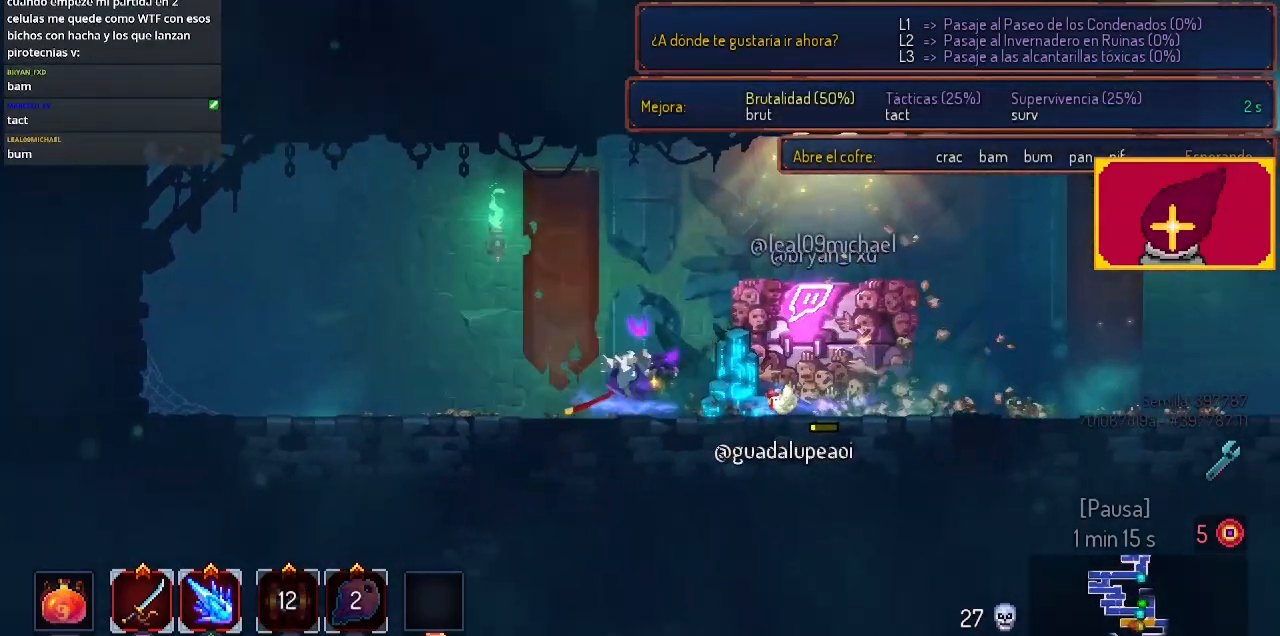
{"buttons": ["SQUARE"], "left_stick": "center", "right_stick": "center", "events": [[67, "SQUARE", "down"], [100, "DPAD_RIGHT", "up"], [167, "SQUARE", "up"], [300, "SQUARE", "down"], [367, "SQUARE", "up"], [467, "SQUARE", "down"]]}
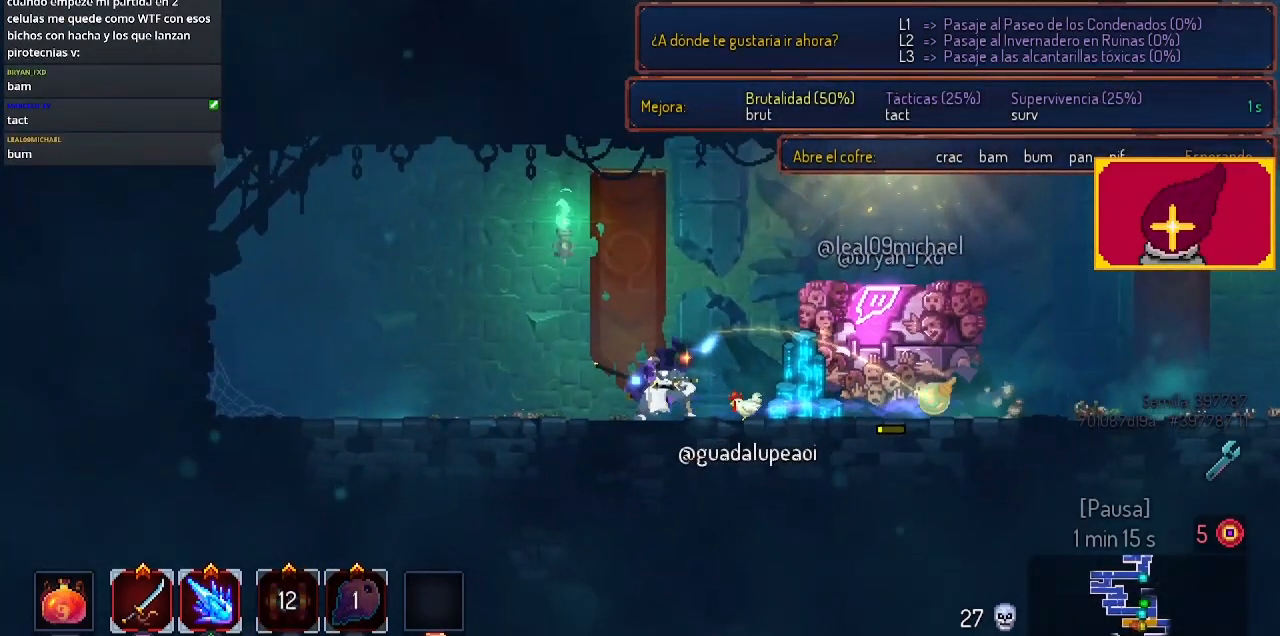
{"buttons": ["DPAD_LEFT"], "left_stick": "center", "right_stick": "center", "events": [[33, "SQUARE", "up"], [133, "SQUARE", "down"], [233, "SQUARE", "up"], [267, "SQUARE", "down"], [367, "SQUARE", "up"], [500, "DPAD_LEFT", "down"]]}
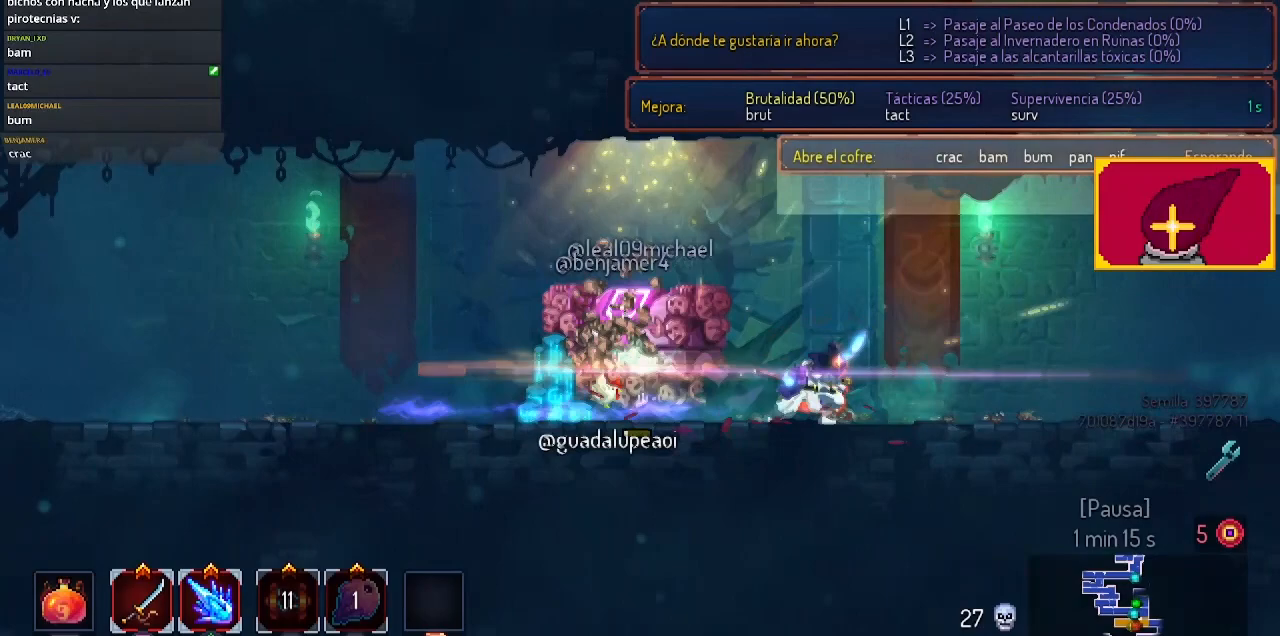
{"buttons": ["R1", "R2", "DPAD_LEFT"], "left_stick": "center", "right_stick": "center", "events": [[133, "CIRCLE", "down"], [200, "CIRCLE", "up"], [300, "R1", "down"], [300, "R2", "down"], [400, "R1", "up"], [400, "R2", "up"], [467, "R1", "down"], [467, "R2", "down"]]}
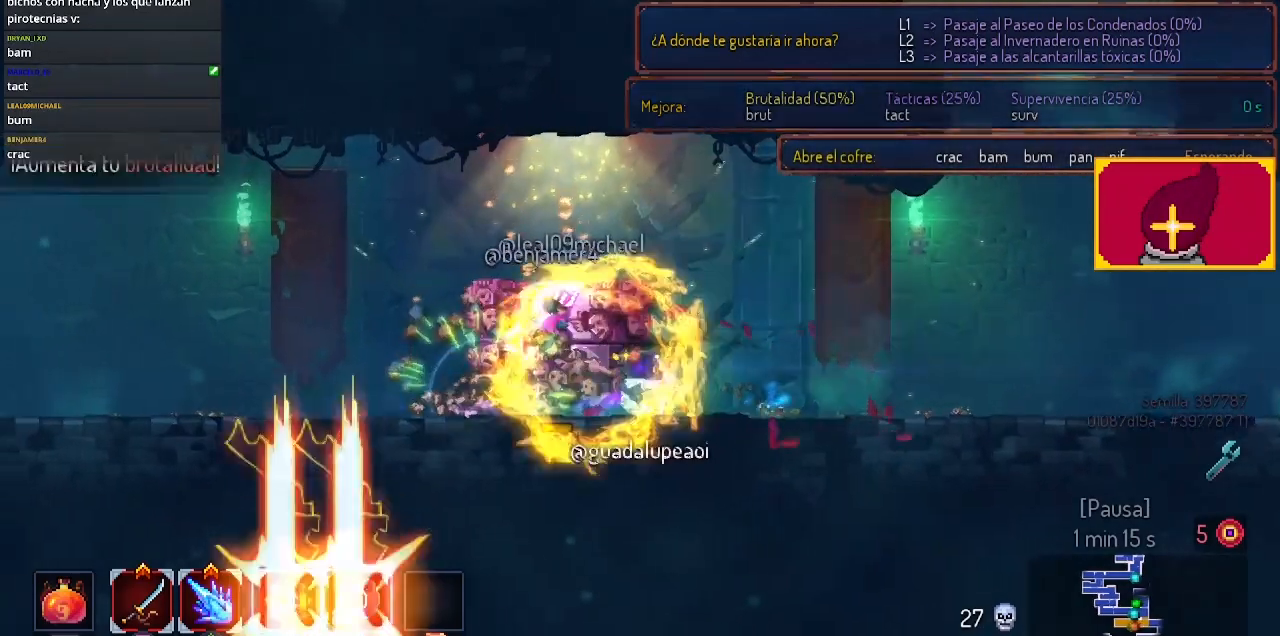
{"buttons": ["CROSS", "DPAD_RIGHT"], "left_stick": "center", "right_stick": "center", "events": [[67, "CIRCLE", "down"], [67, "R1", "up"], [67, "R2", "up"], [100, "CIRCLE", "up"], [167, "DPAD_LEFT", "up"], [267, "DPAD_RIGHT", "down"], [300, "CROSS", "down"]]}
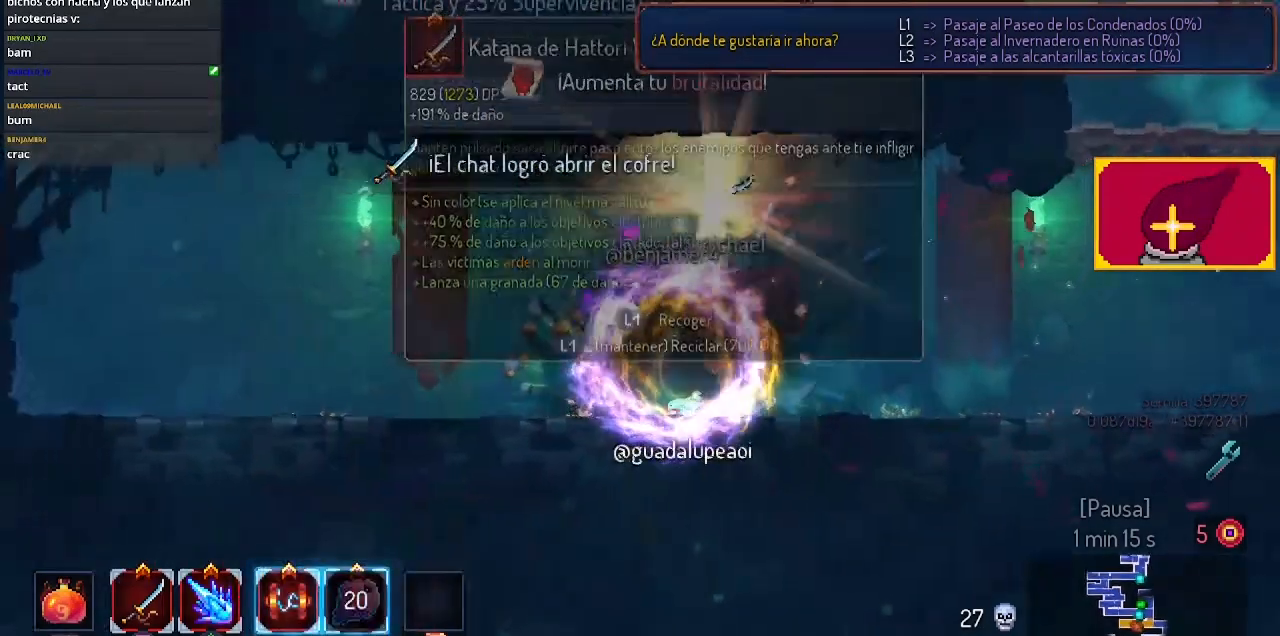
{"buttons": [], "left_stick": "center", "right_stick": "center", "events": [[33, "CROSS", "up"], [67, "DPAD_RIGHT", "up"]]}
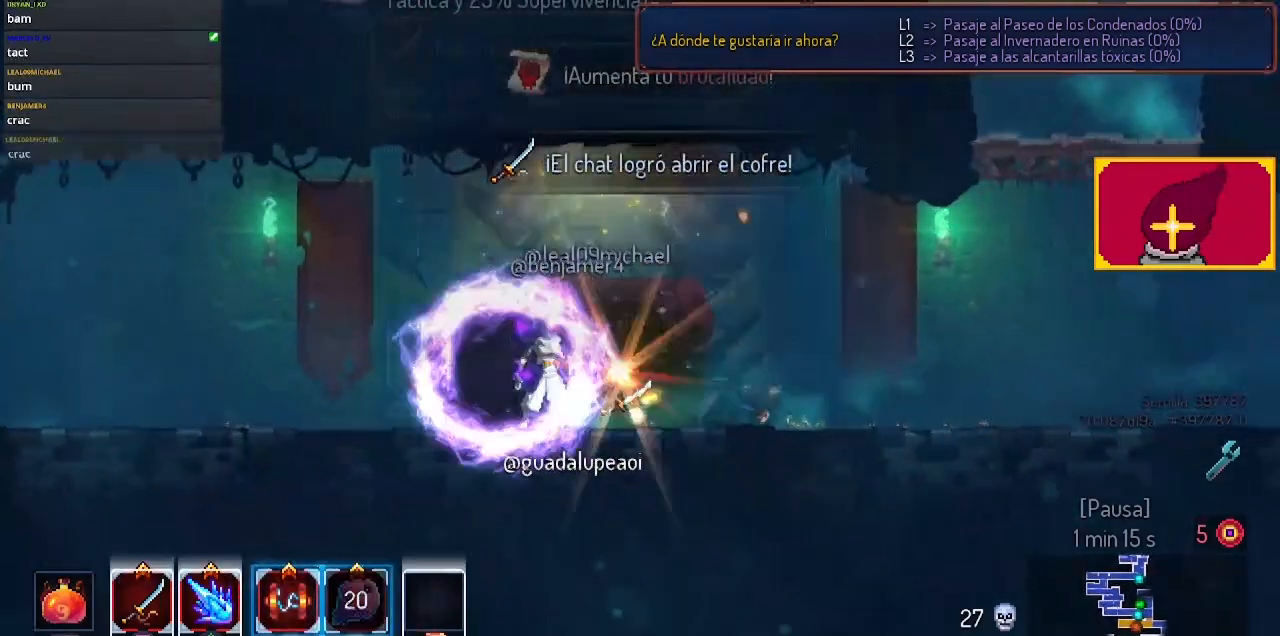
{"buttons": [], "left_stick": "center", "right_stick": "center", "events": [[67, "L1", "down"], [167, "L1", "up"]]}
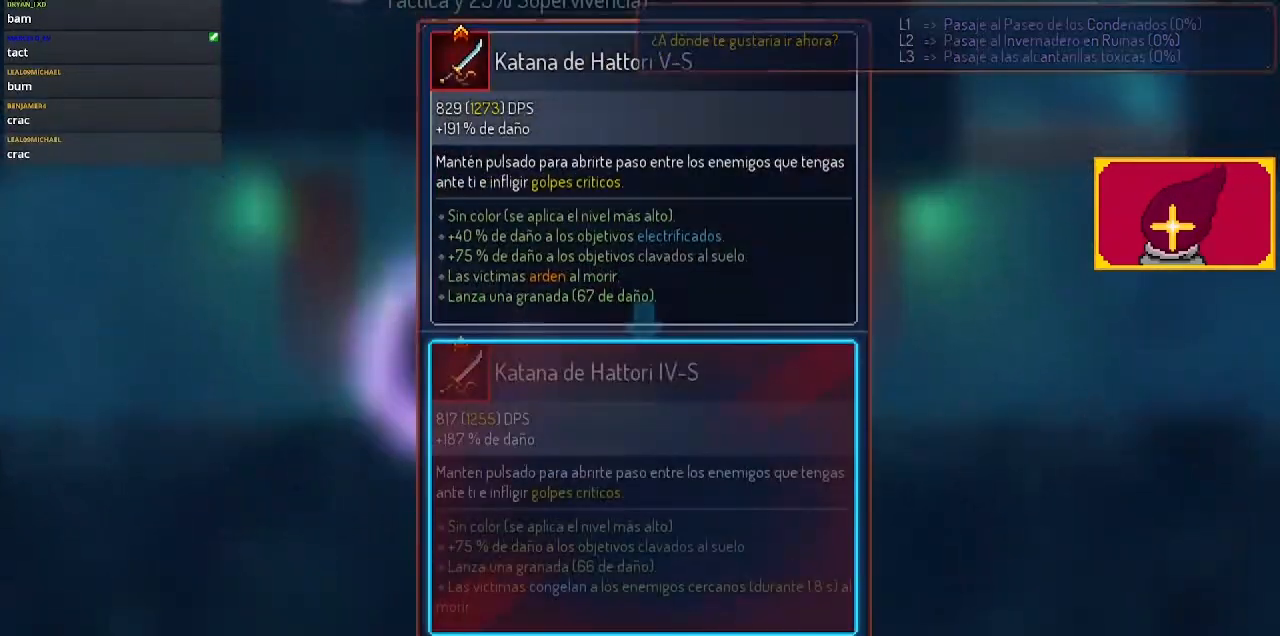
{"buttons": [], "left_stick": "center", "right_stick": "center", "events": []}
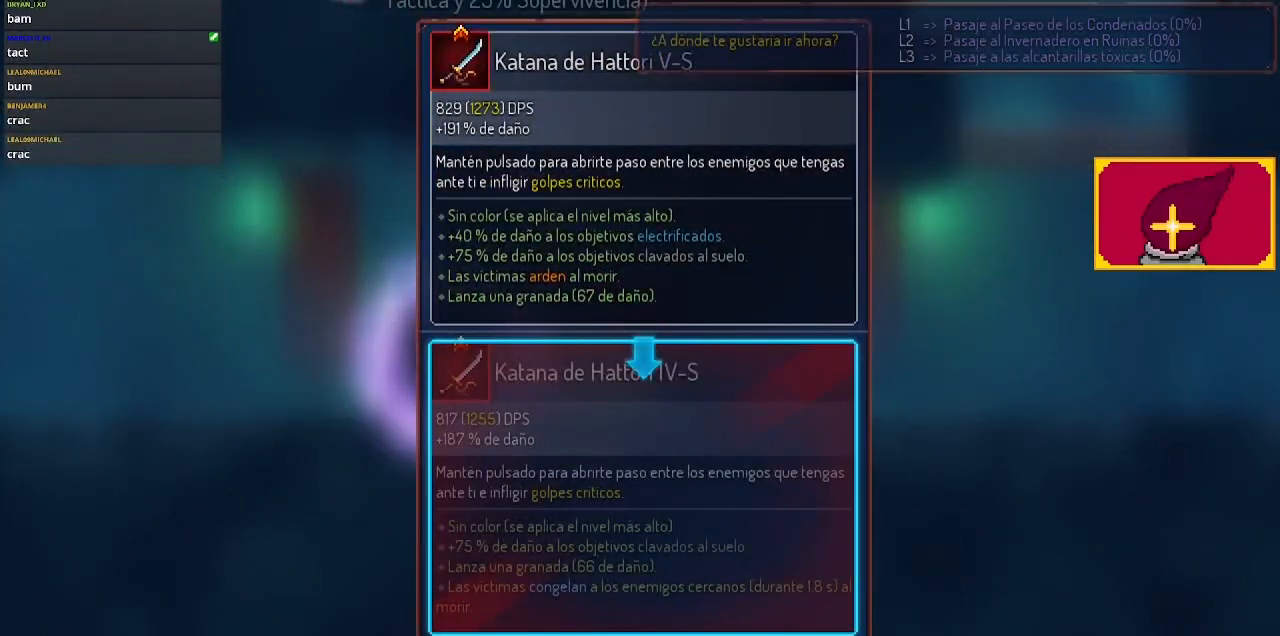
{"buttons": [], "left_stick": "center", "right_stick": "down", "events": [[467, "right_stick", "down"]]}
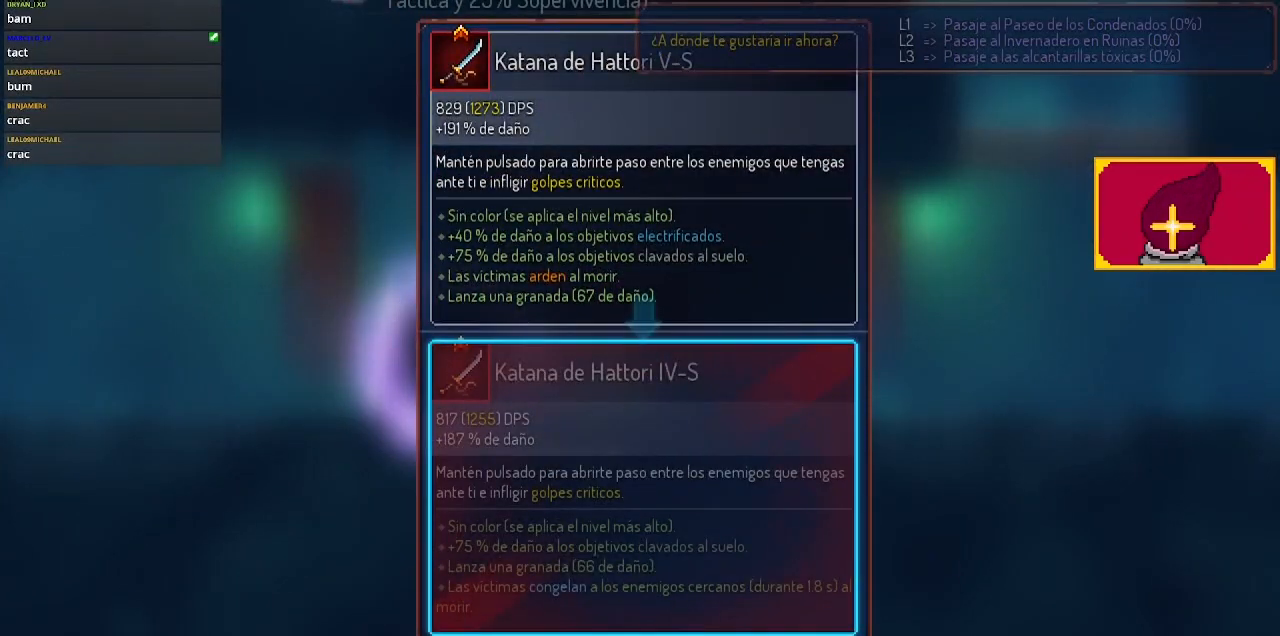
{"buttons": [], "left_stick": "center", "right_stick": "center", "events": [[233, "right_stick", "center"], [267, "CROSS", "down"], [433, "CROSS", "up"]]}